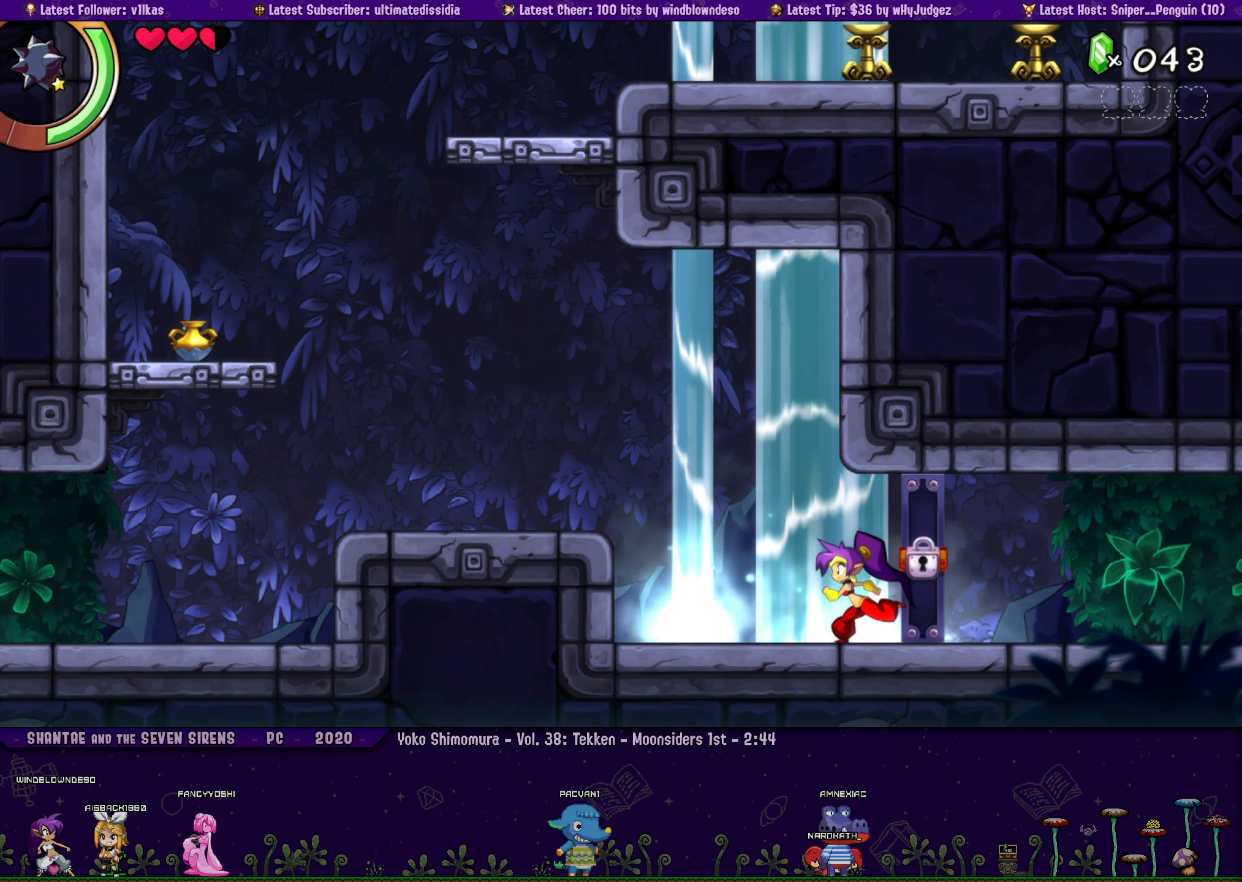
Gameplay with a controller (PlayStation layout); each line is a JSON object with the inputs held at the frame after it. "events" lists button and stick changes between this image and that frame as [ms after this image, input, new state], when the widget could be followed in between. Not read: L2 R2 R3 right_stick.
{"buttons": [], "left_stick": "right", "events": [[100, "left_stick", "center"], [217, "left_stick", "right"], [233, "DPAD_LEFT", "down"], [267, "DPAD_LEFT", "up"], [300, "left_stick", "center"], [433, "left_stick", "right"], [483, "DPAD_LEFT", "down"], [500, "DPAD_LEFT", "up"]]}
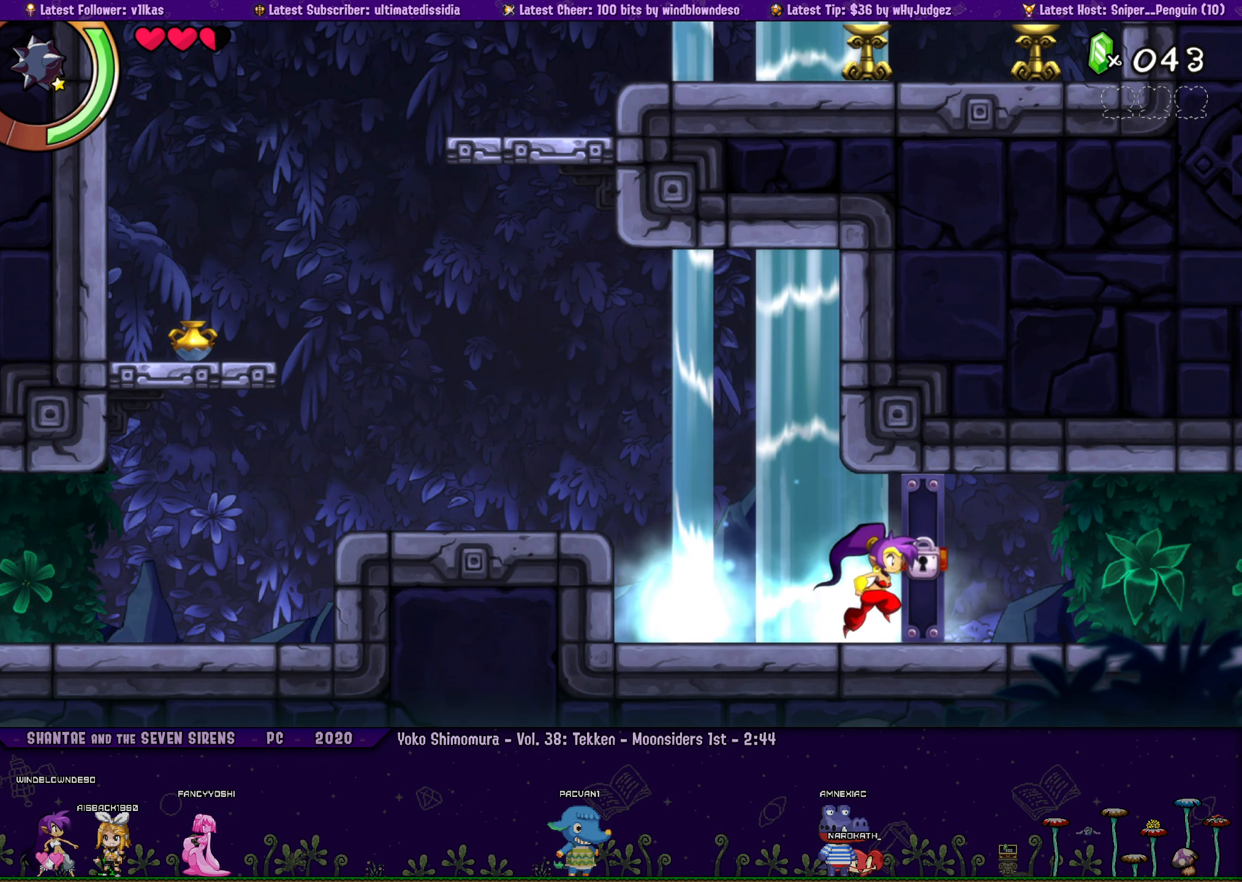
{"buttons": ["DPAD_LEFT"], "left_stick": "center", "events": [[33, "left_stick", "center"], [250, "left_stick", "right"], [383, "left_stick", "center"], [483, "DPAD_LEFT", "down"]]}
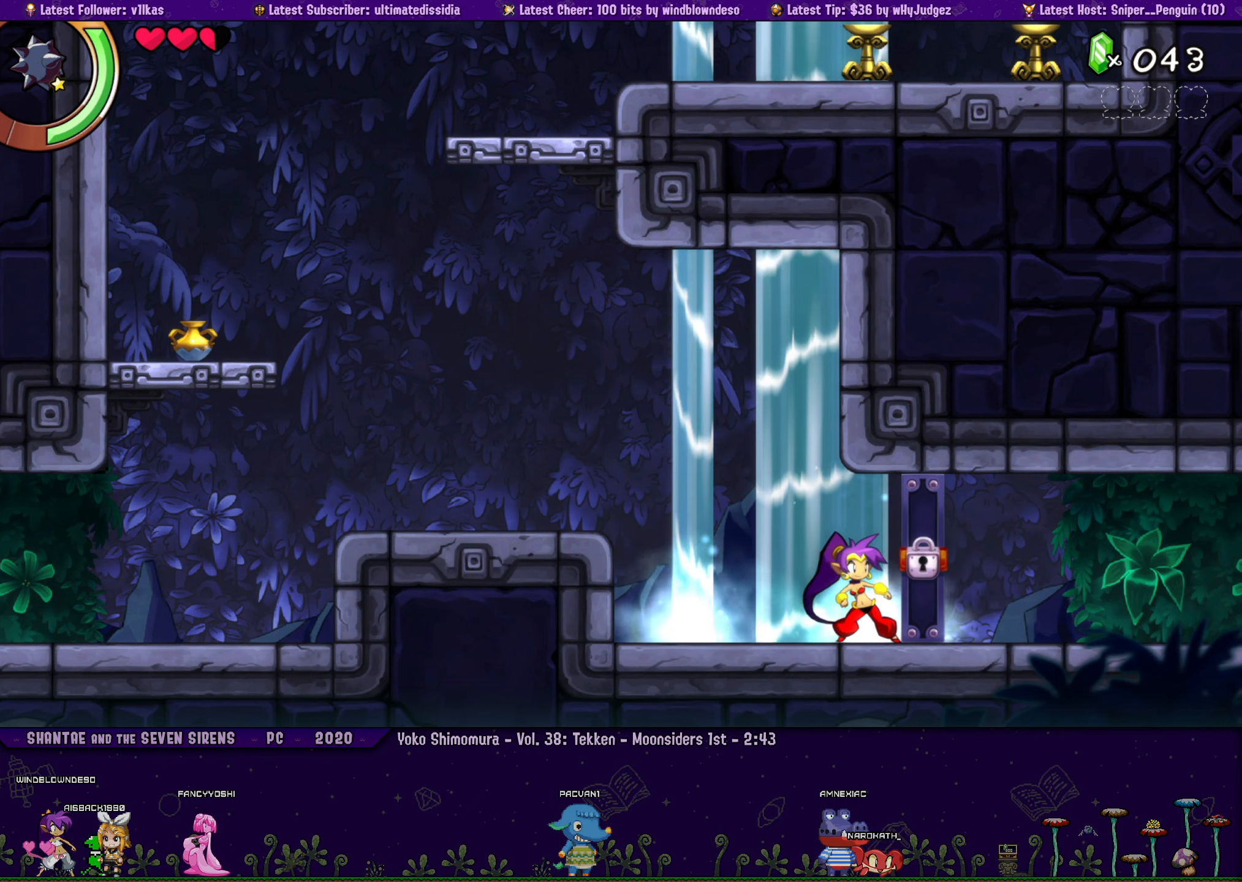
{"buttons": ["DPAD_LEFT"], "left_stick": "right", "events": [[33, "left_stick", "right"], [50, "DPAD_LEFT", "up"], [133, "left_stick", "center"], [250, "DPAD_LEFT", "down"], [250, "left_stick", "down-right"], [317, "DPAD_LEFT", "up"], [350, "left_stick", "center"], [483, "left_stick", "right"], [500, "DPAD_LEFT", "down"]]}
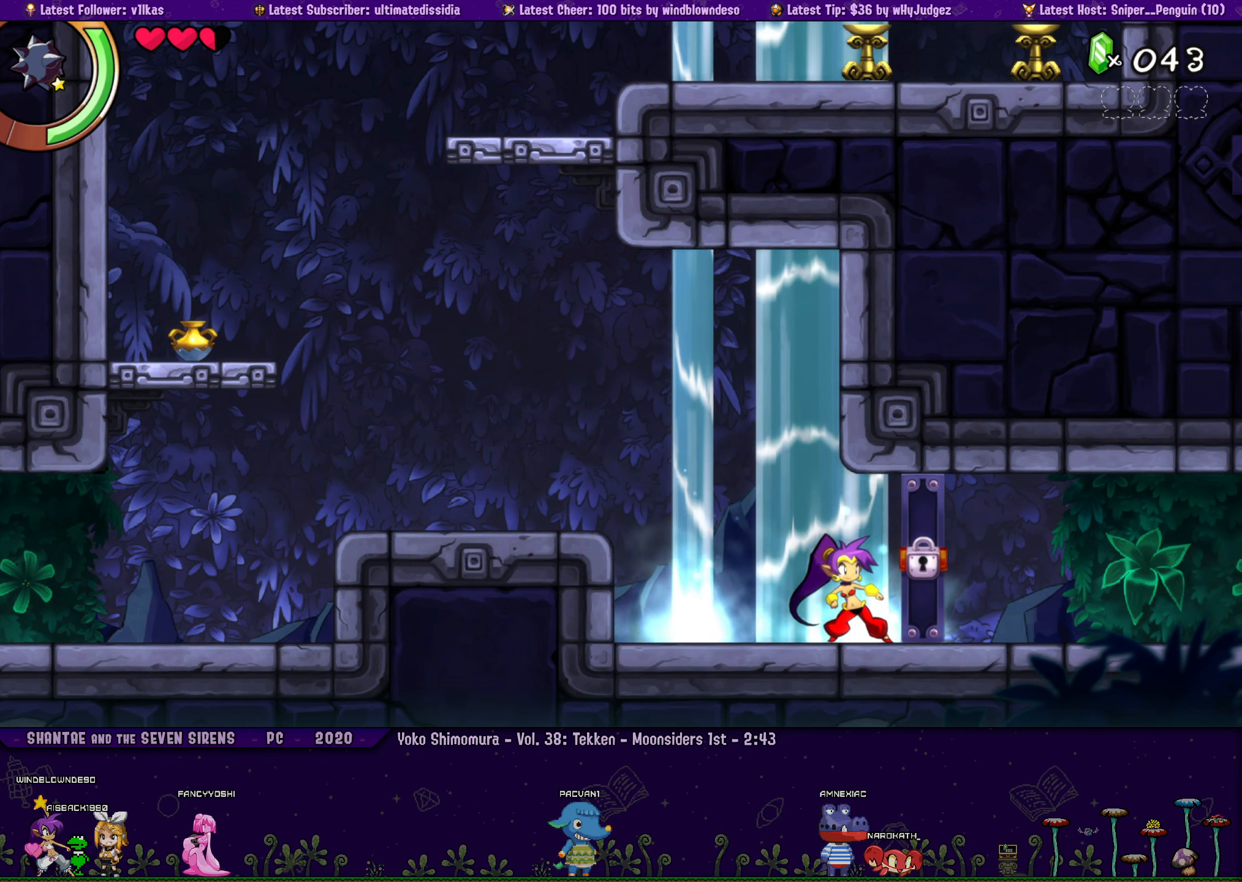
{"buttons": [], "left_stick": "right"}
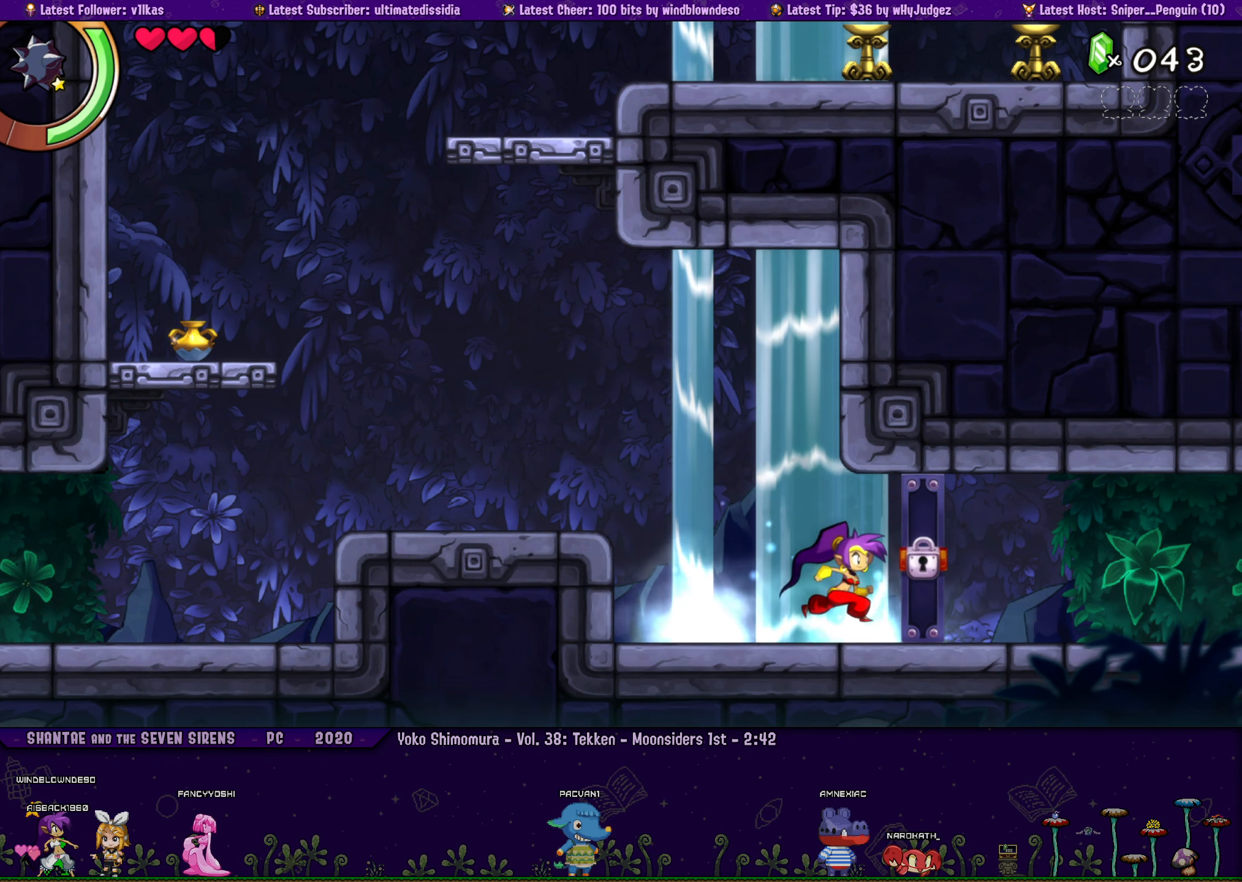
{"buttons": [], "left_stick": "right"}
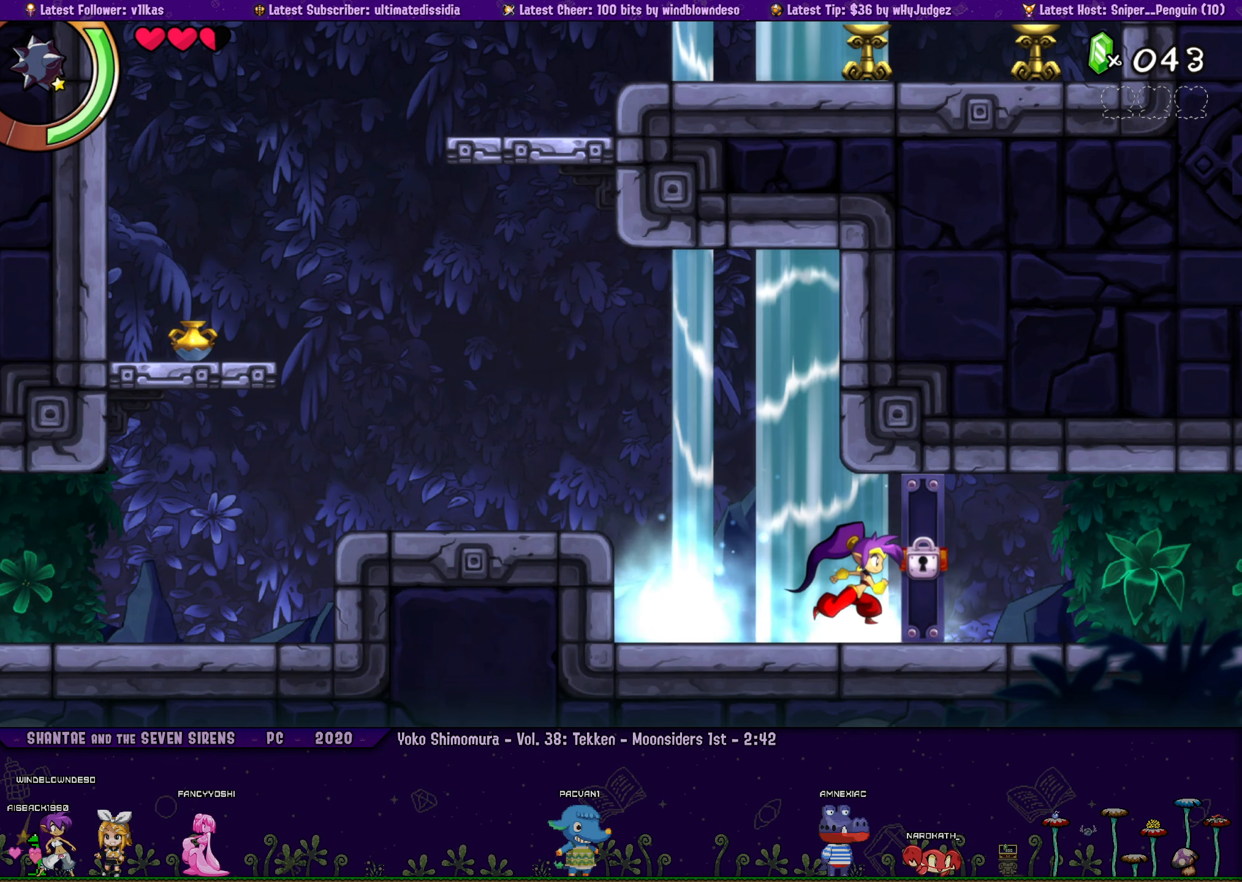
{"buttons": [], "left_stick": "center", "events": [[67, "left_stick", "center"], [133, "DPAD_LEFT", "down"], [167, "left_stick", "right"], [200, "DPAD_LEFT", "up"], [250, "left_stick", "center"], [350, "left_stick", "right"], [433, "left_stick", "center"]]}
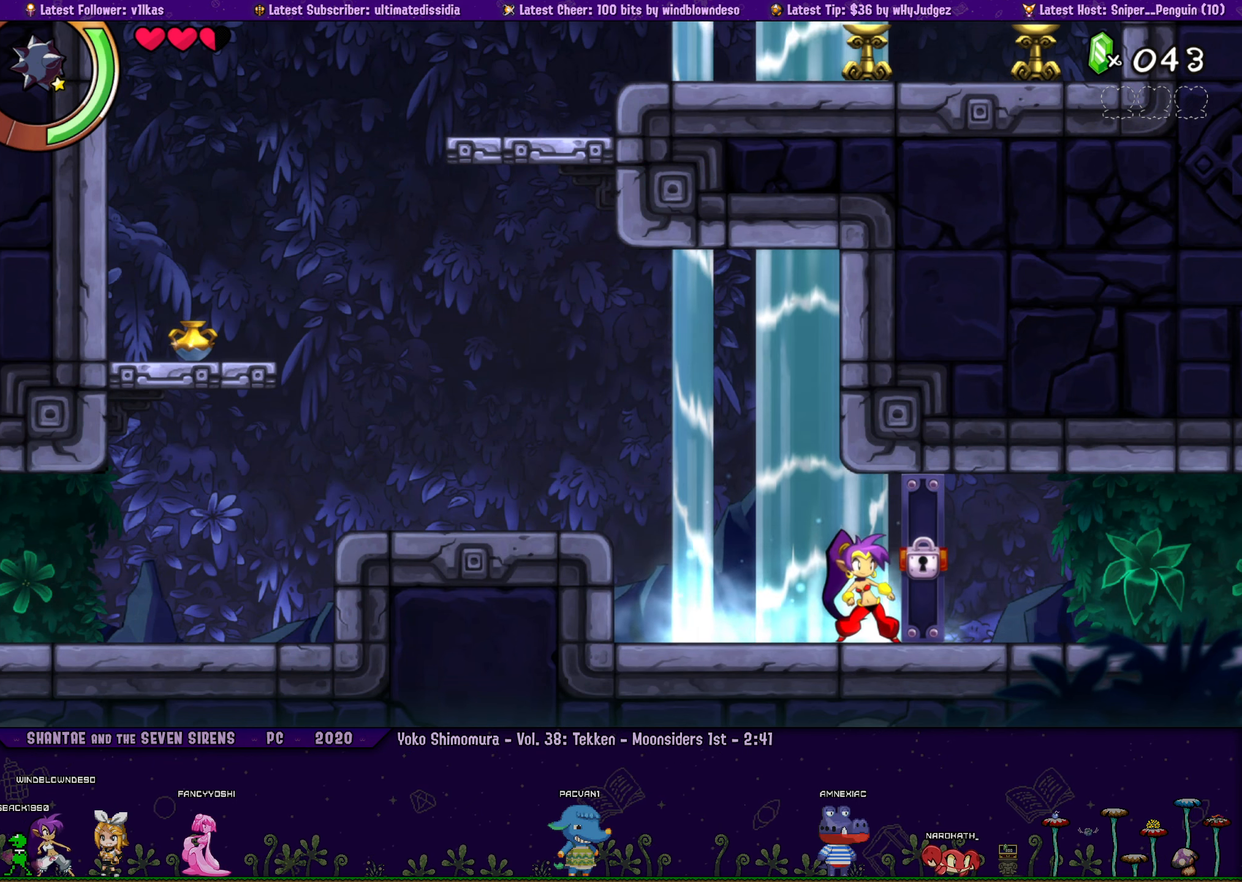
{"buttons": [], "left_stick": "center", "events": []}
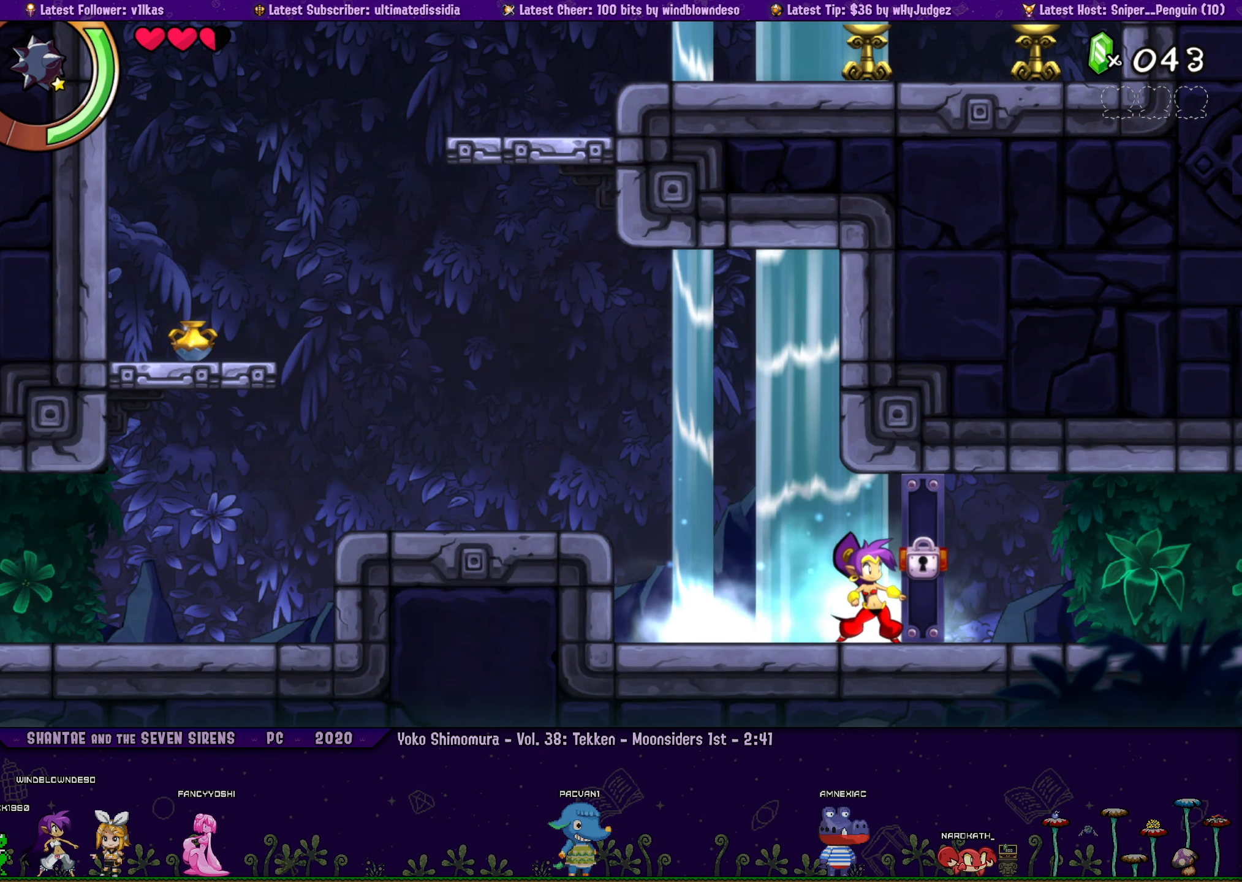
{"buttons": [], "left_stick": "center", "events": []}
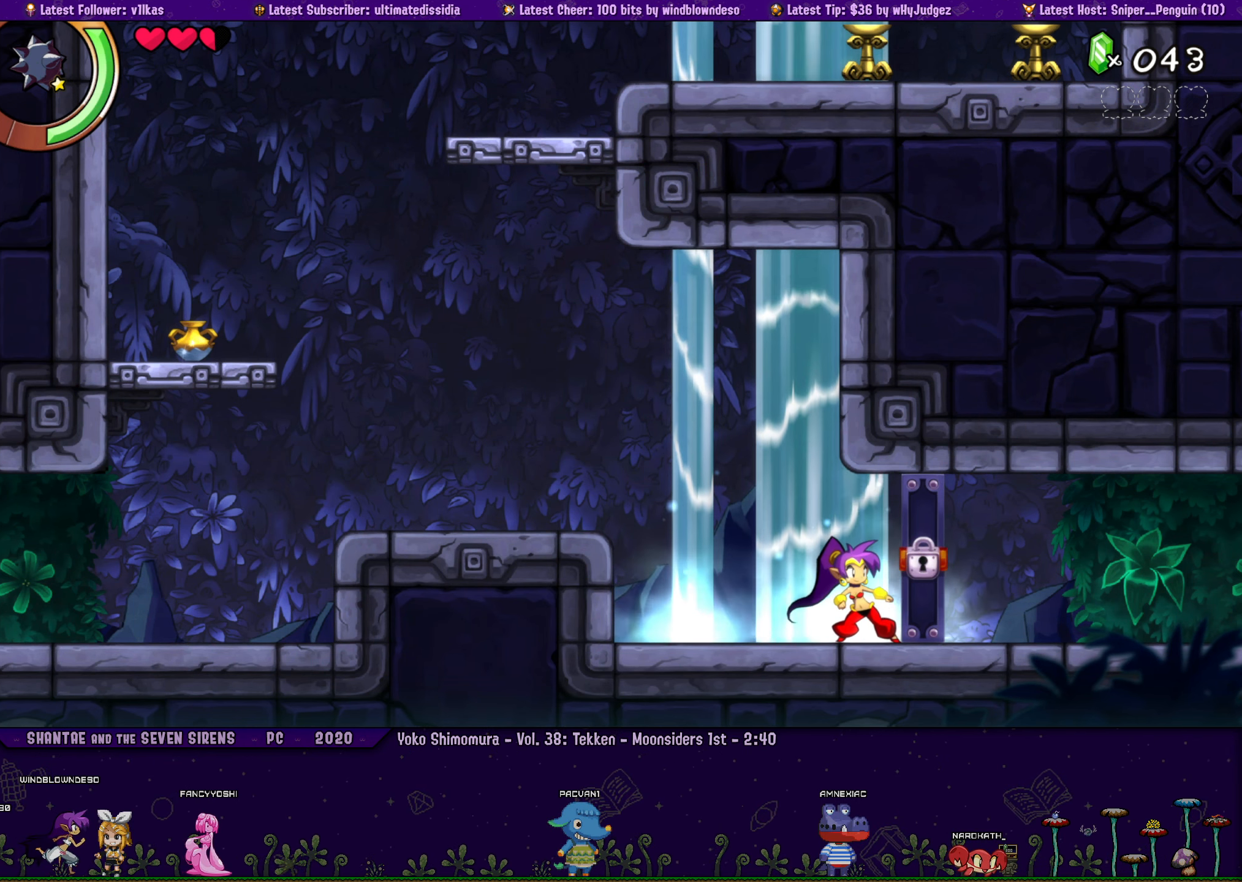
{"buttons": [], "left_stick": "center", "events": [[250, "DPAD_LEFT", "down"], [267, "left_stick", "right"], [317, "DPAD_LEFT", "up"], [383, "left_stick", "center"]]}
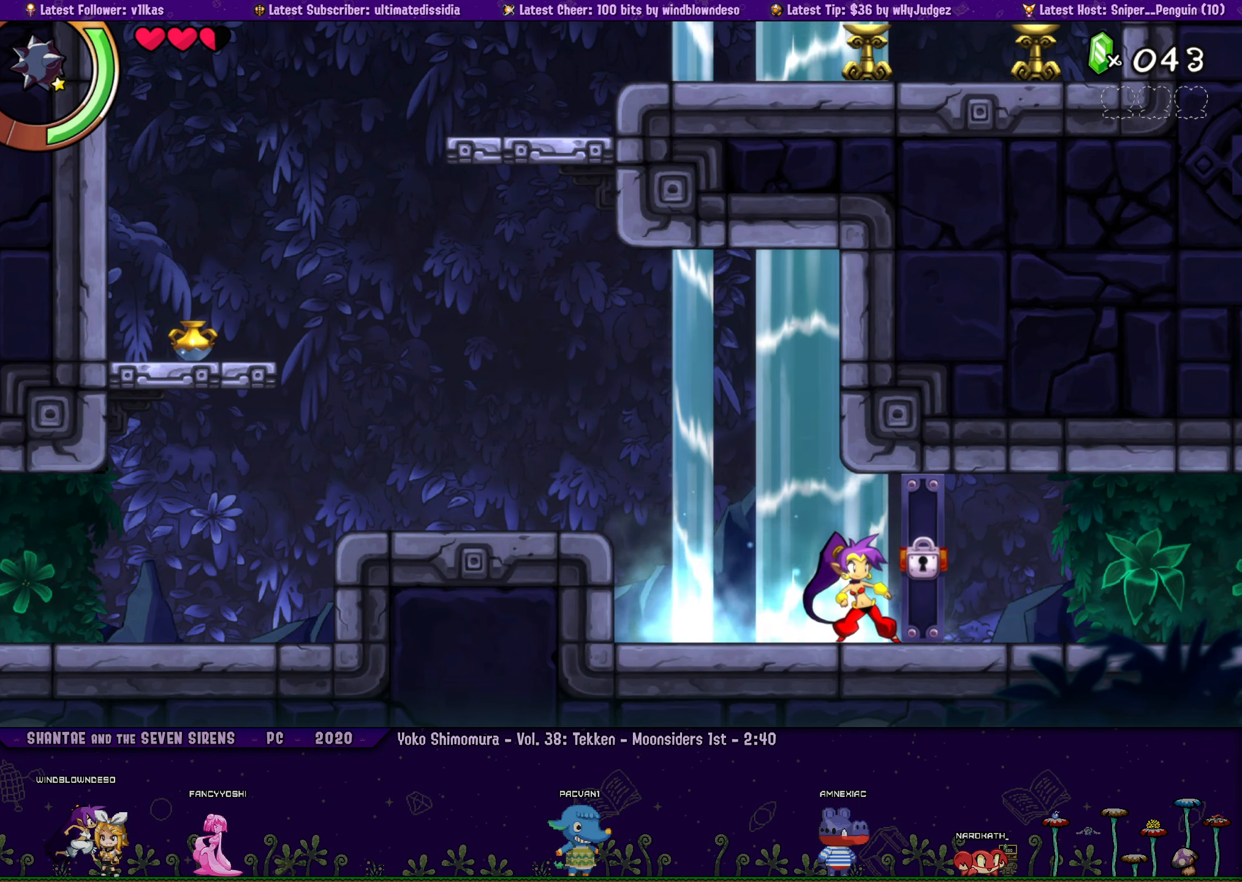
{"buttons": [], "left_stick": "center", "events": [[17, "DPAD_LEFT", "down"], [50, "left_stick", "right"], [83, "DPAD_LEFT", "up"], [183, "left_stick", "center"], [317, "DPAD_LEFT", "down"], [367, "left_stick", "right"], [383, "DPAD_LEFT", "up"], [467, "left_stick", "center"]]}
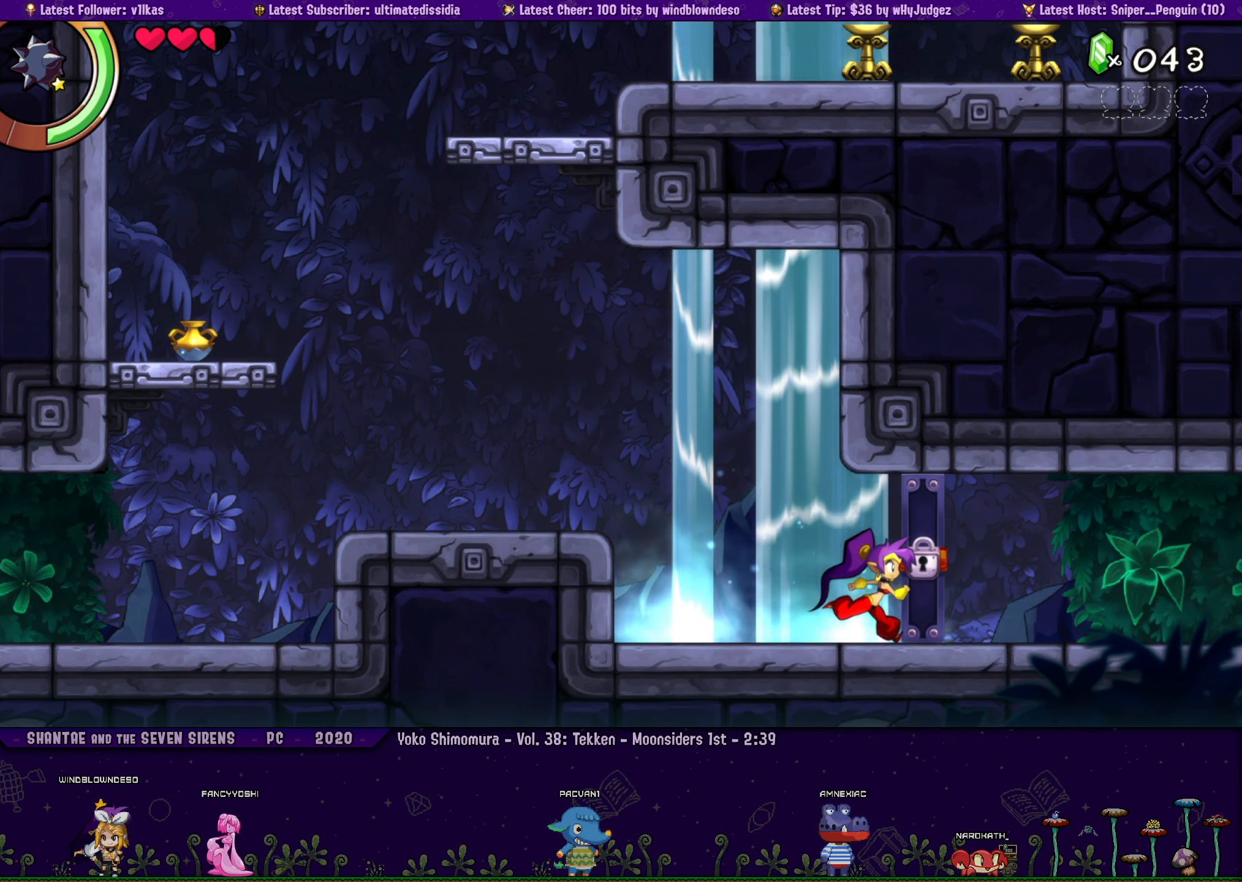
{"buttons": ["DPAD_LEFT"], "left_stick": "center", "events": [[83, "DPAD_LEFT", "down"], [100, "left_stick", "right"], [150, "DPAD_LEFT", "up"], [217, "left_stick", "center"], [317, "left_stick", "right"], [417, "left_stick", "center"], [484, "DPAD_LEFT", "down"]]}
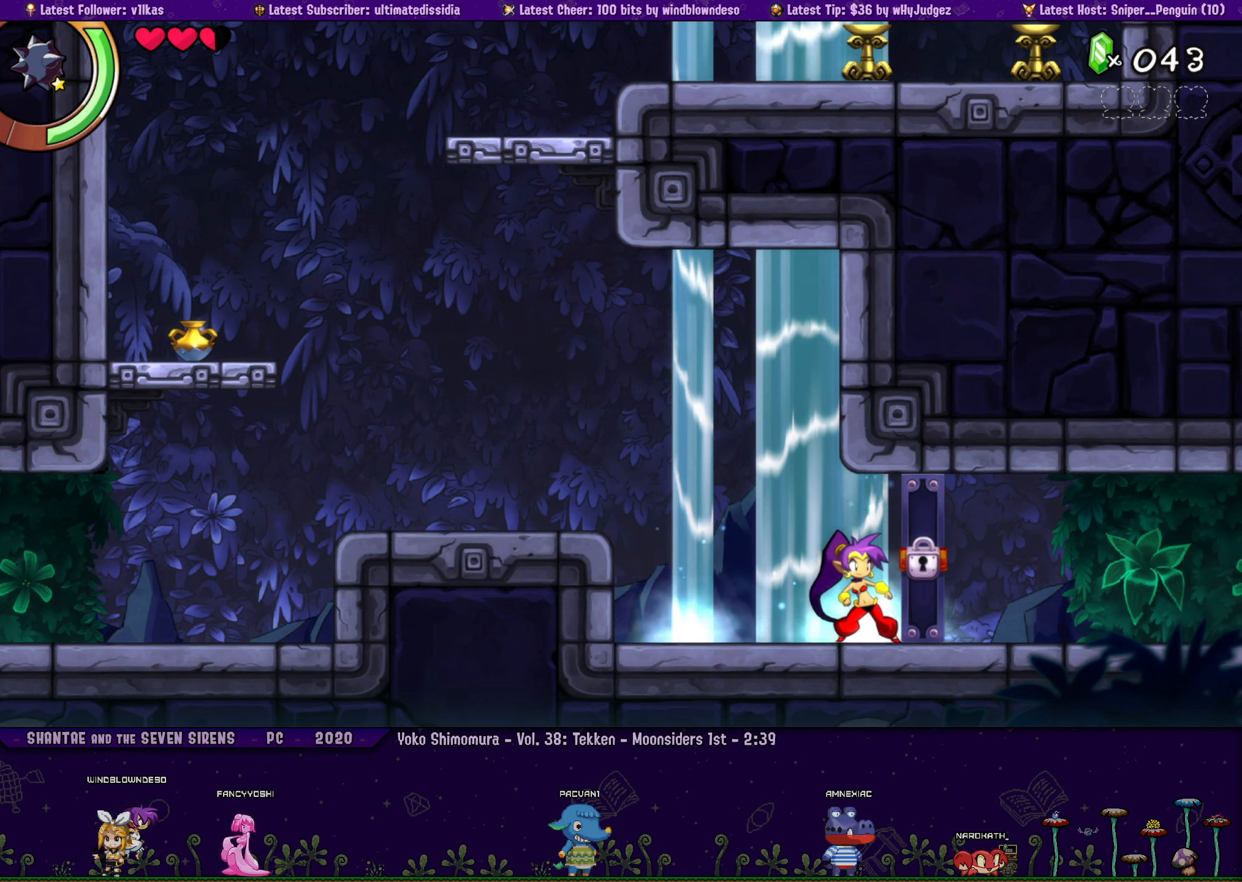
{"buttons": [], "left_stick": "center", "events": [[50, "DPAD_LEFT", "up"], [50, "left_stick", "right"], [184, "left_stick", "center"], [334, "left_stick", "right"], [467, "left_stick", "center"]]}
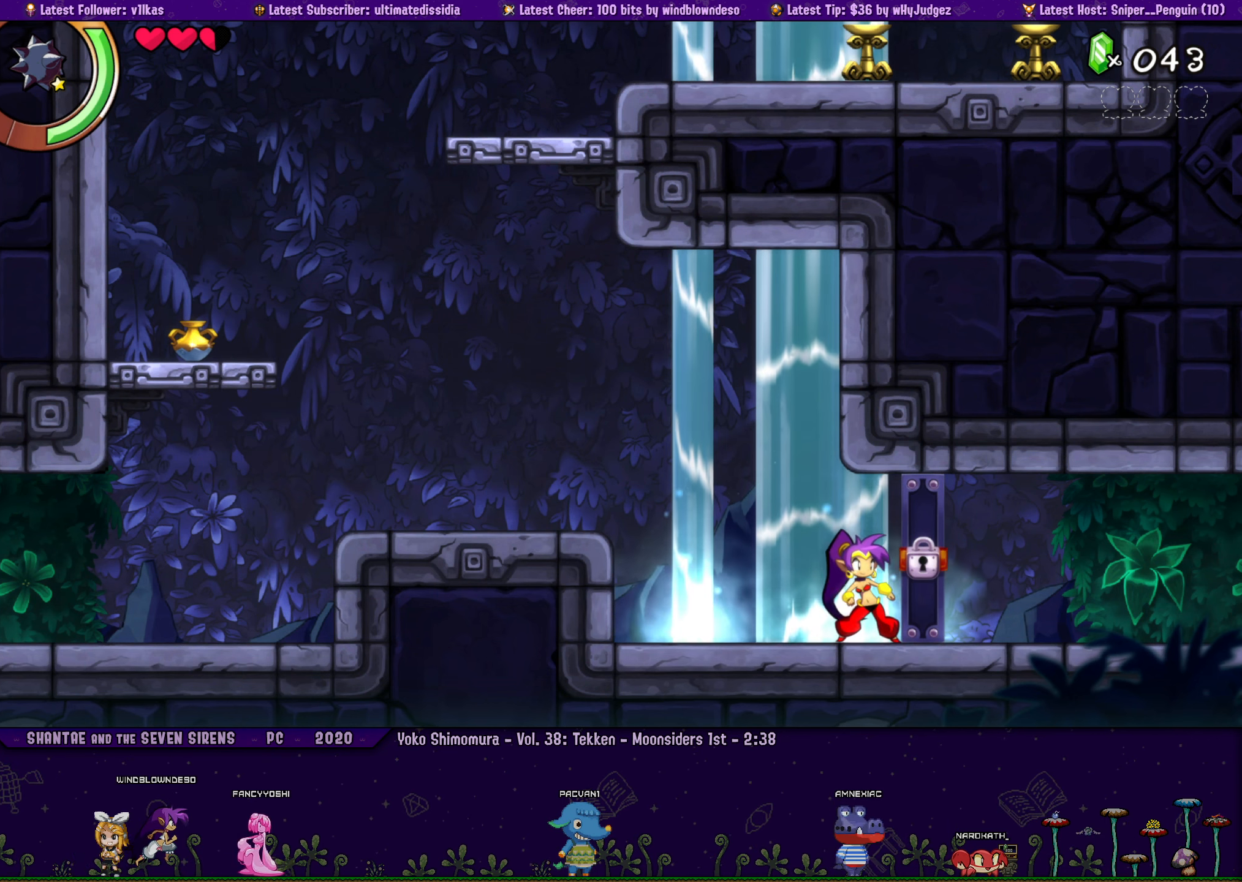
{"buttons": [], "left_stick": "center", "events": [[67, "left_stick", "right"], [167, "left_stick", "center"], [250, "DPAD_LEFT", "down"], [300, "left_stick", "right"], [350, "DPAD_LEFT", "up"], [417, "left_stick", "center"]]}
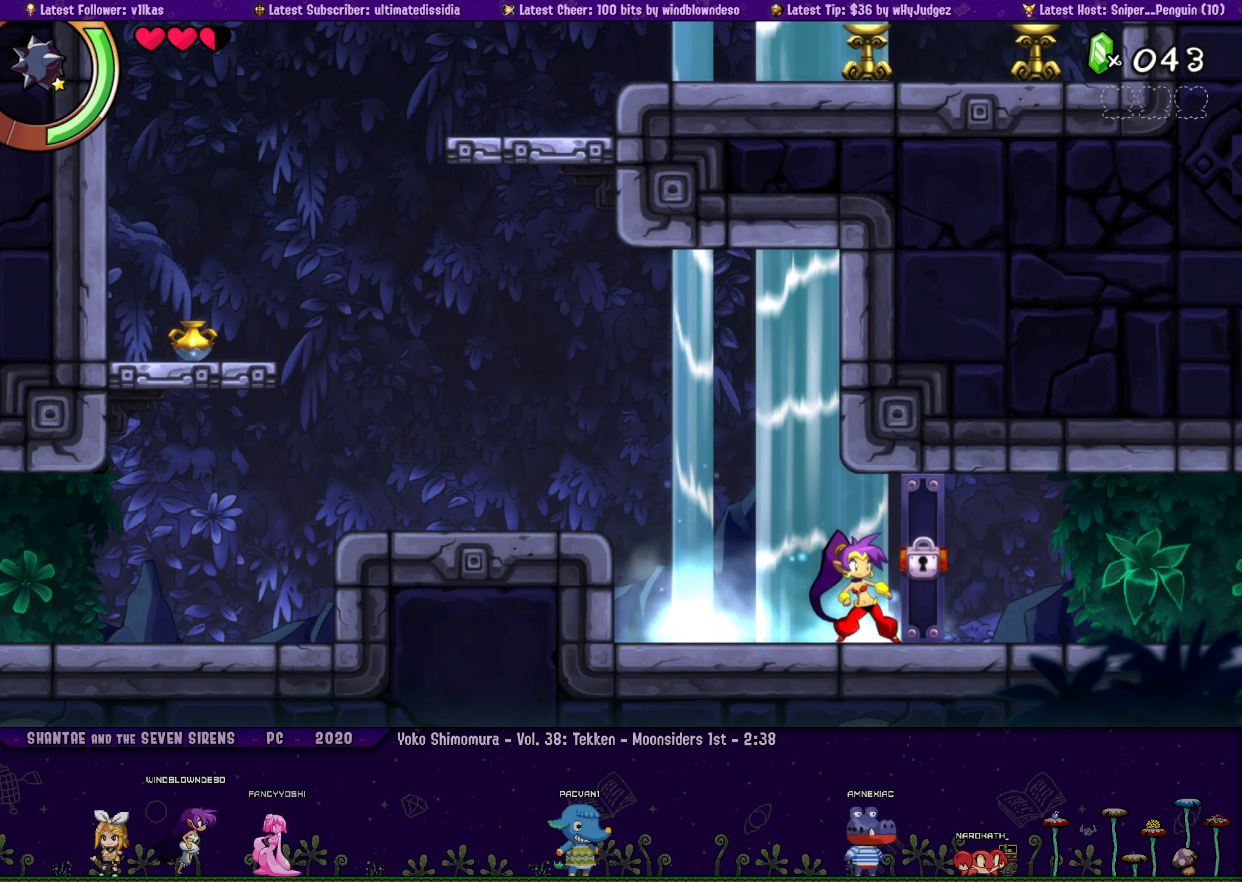
{"buttons": [], "left_stick": "center", "events": [[84, "left_stick", "right"], [150, "DPAD_LEFT", "down"], [184, "left_stick", "center"], [234, "DPAD_LEFT", "up"], [300, "left_stick", "right"], [400, "left_stick", "center"], [417, "DPAD_LEFT", "down"], [484, "DPAD_LEFT", "up"]]}
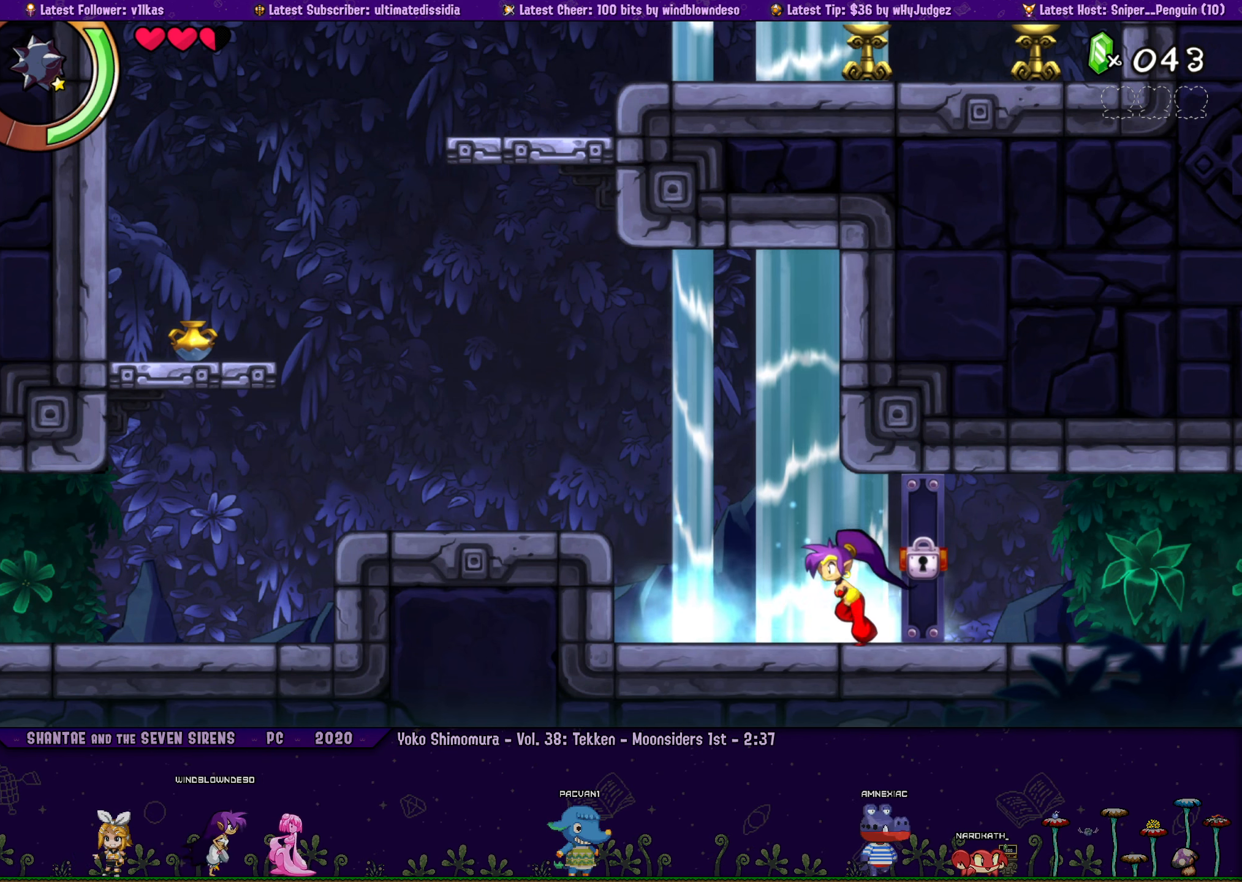
{"buttons": [], "left_stick": "center", "events": [[34, "left_stick", "down-right"], [150, "left_stick", "center"], [300, "left_stick", "down-right"], [334, "DPAD_LEFT", "down"], [384, "DPAD_LEFT", "up"], [417, "left_stick", "center"]]}
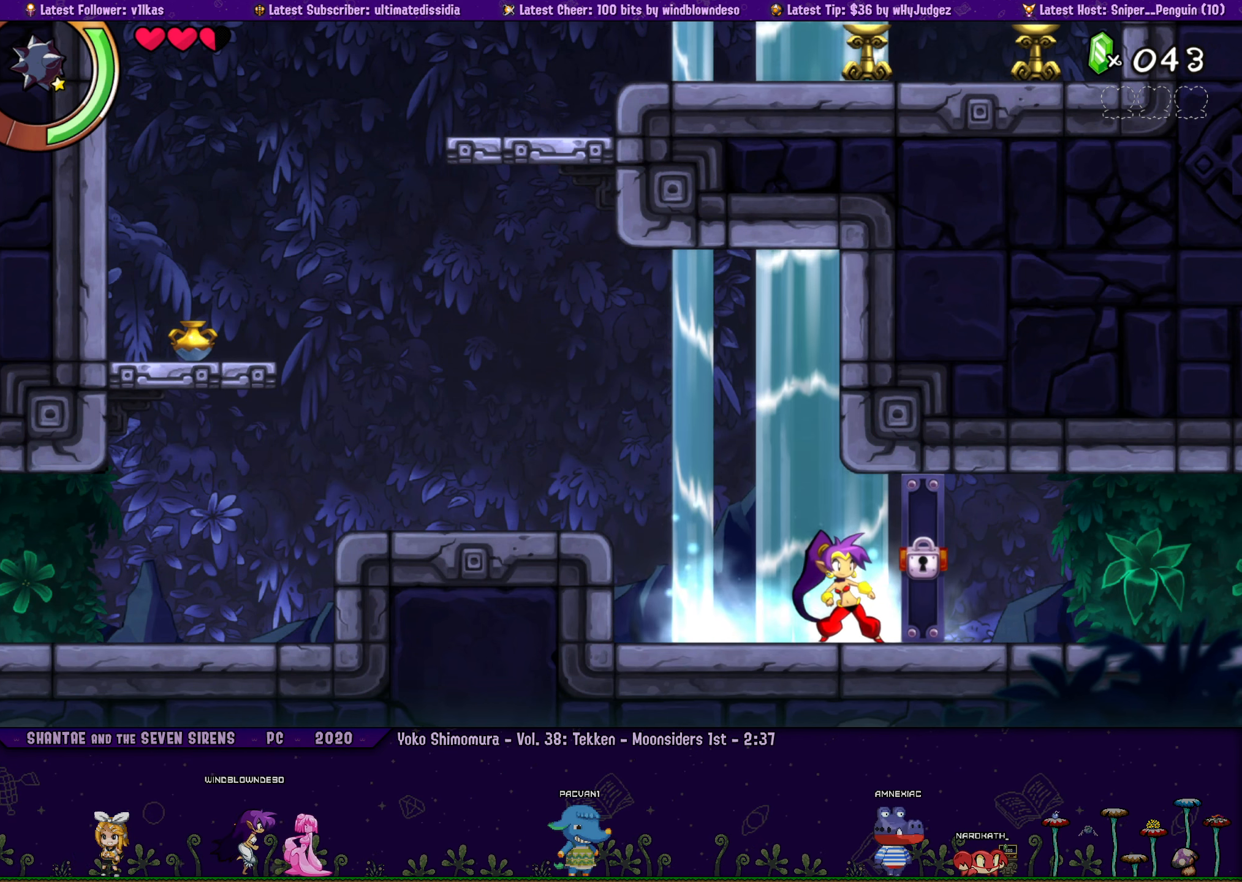
{"buttons": ["DPAD_LEFT"], "left_stick": "right", "events": [[184, "DPAD_LEFT", "down"], [200, "left_stick", "down-right"], [250, "DPAD_LEFT", "up"], [334, "left_stick", "center"], [467, "DPAD_LEFT", "down"], [500, "left_stick", "right"]]}
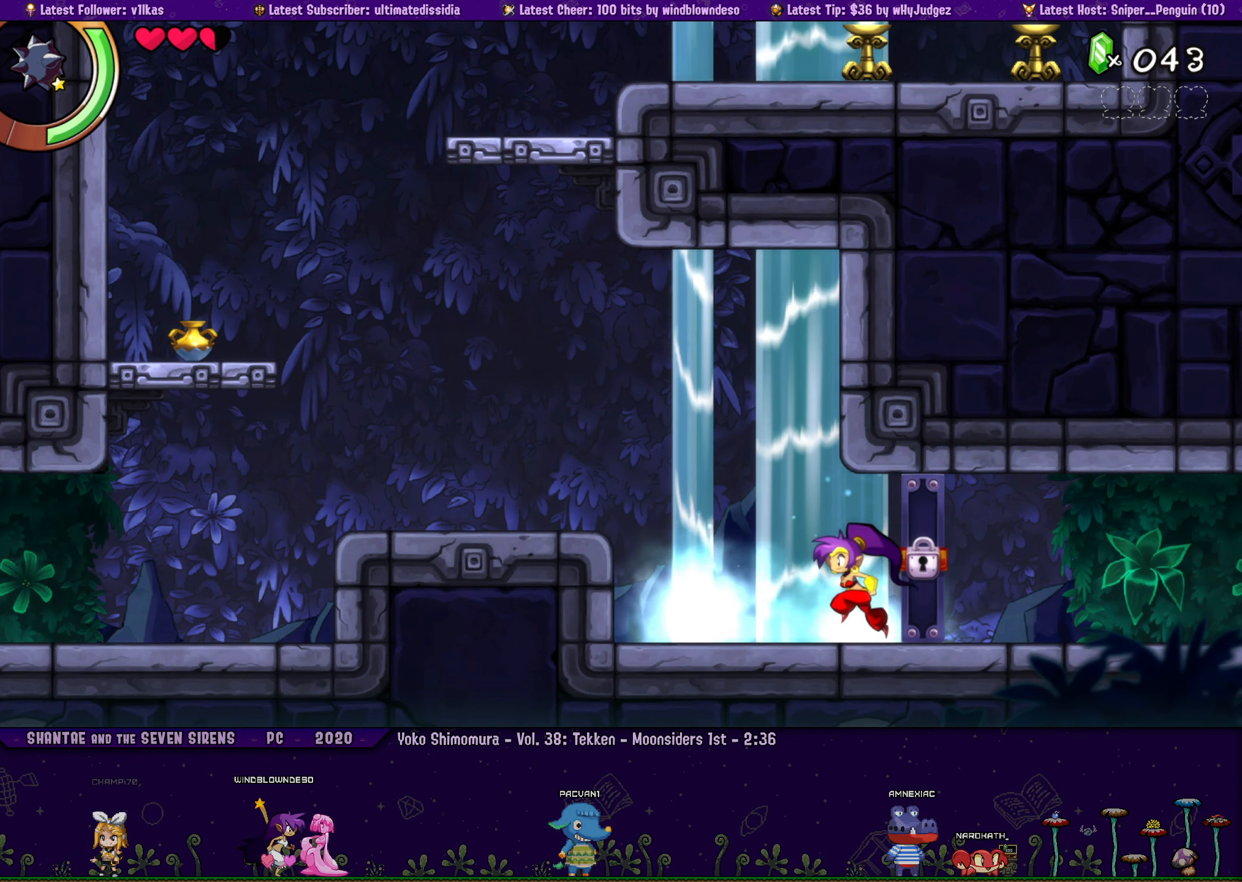
{"buttons": [], "left_stick": "right", "events": [[17, "DPAD_LEFT", "up"], [100, "left_stick", "center"], [184, "DPAD_LEFT", "down"], [200, "left_stick", "right"], [250, "DPAD_LEFT", "up"]]}
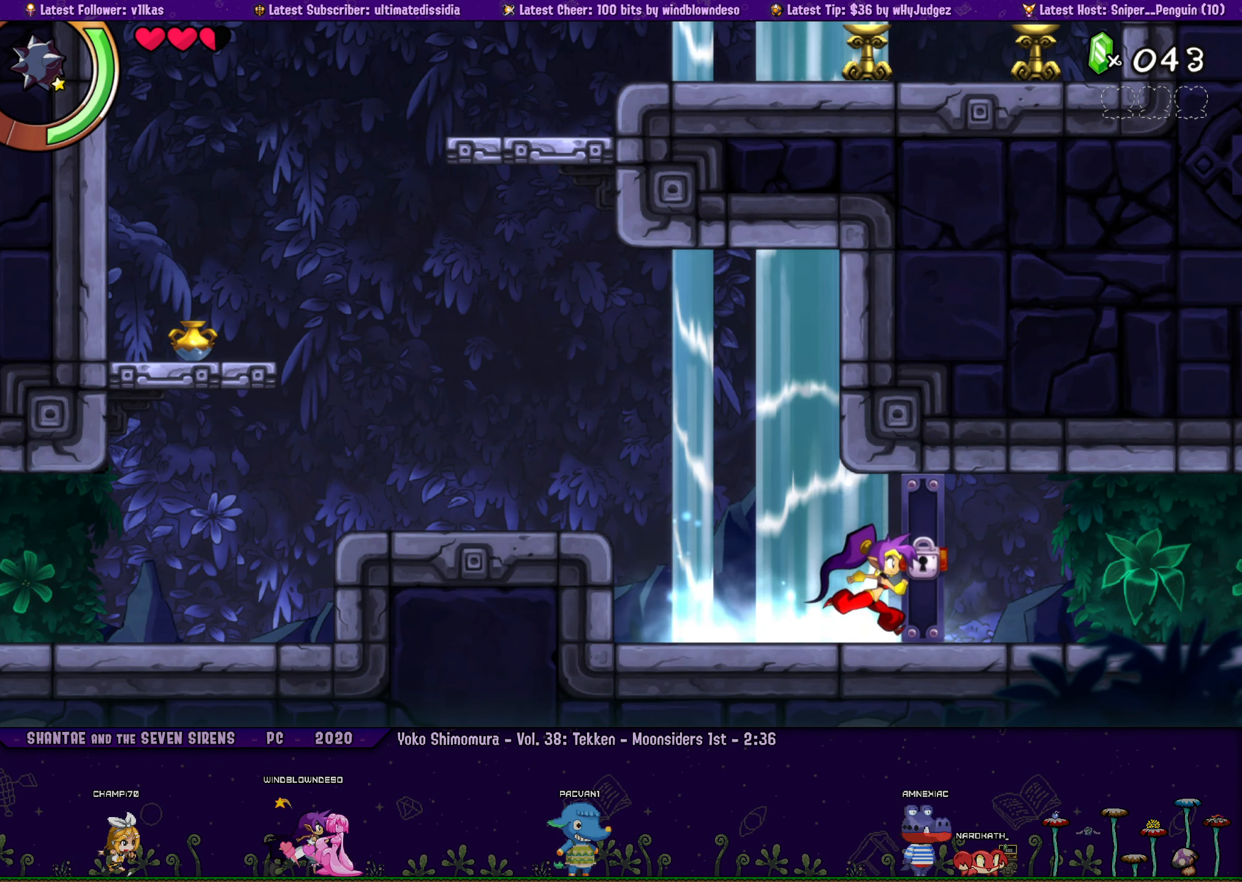
{"buttons": ["DPAD_LEFT"], "left_stick": "right", "events": [[17, "left_stick", "center"], [200, "DPAD_LEFT", "down"], [234, "left_stick", "right"], [284, "DPAD_LEFT", "up"], [350, "left_stick", "center"], [500, "DPAD_LEFT", "down"], [500, "left_stick", "right"]]}
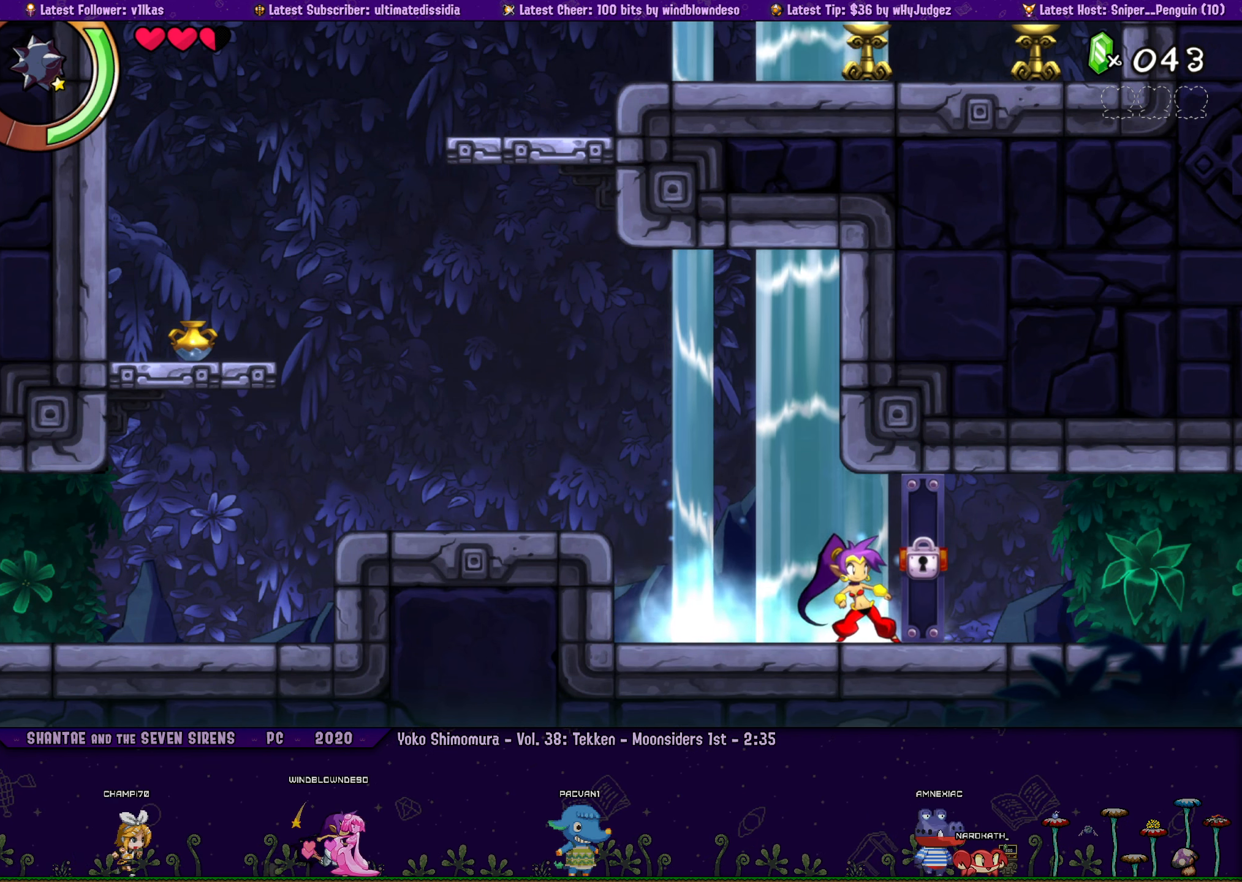
{"buttons": [], "left_stick": "right", "events": [[34, "DPAD_LEFT", "up"], [100, "left_stick", "center"], [250, "DPAD_LEFT", "down"], [267, "left_stick", "right"], [317, "DPAD_LEFT", "up"], [367, "left_stick", "center"], [450, "left_stick", "right"]]}
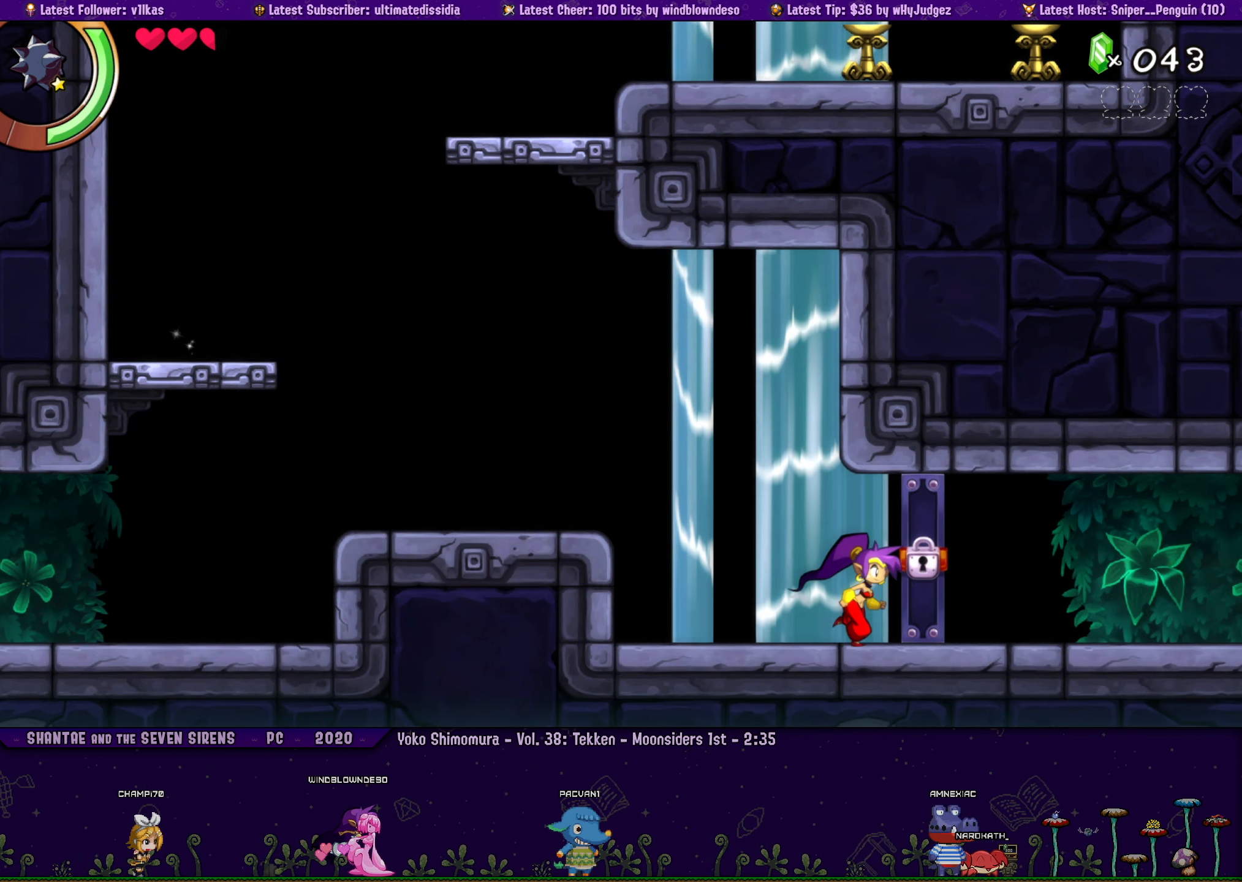
{"buttons": [], "left_stick": "right", "events": [[117, "left_stick", "center"], [384, "DPAD_LEFT", "down"], [434, "left_stick", "right"], [450, "DPAD_LEFT", "up"]]}
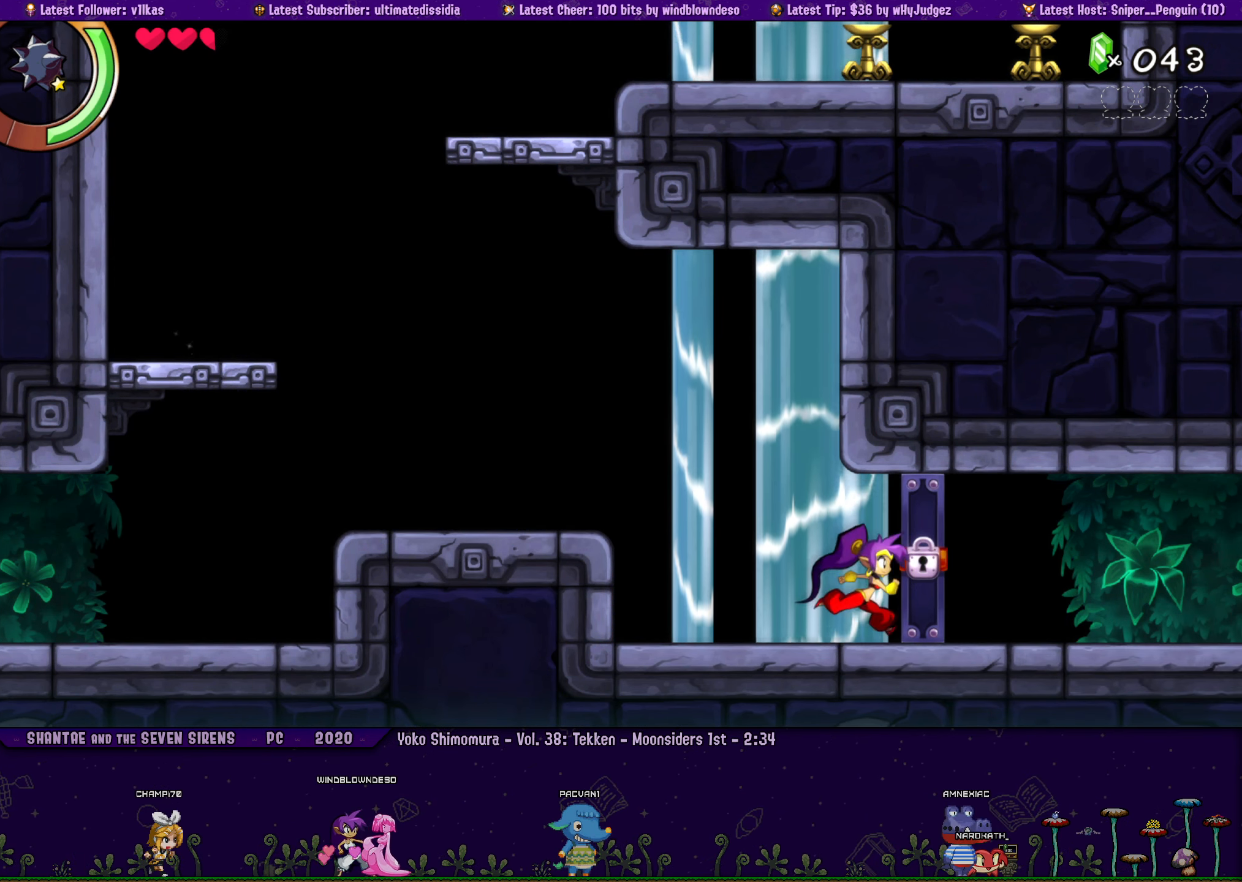
{"buttons": [], "left_stick": "right", "events": [[50, "left_stick", "center"], [167, "DPAD_LEFT", "down"], [200, "left_stick", "right"], [233, "DPAD_LEFT", "up"], [300, "left_stick", "center"], [416, "DPAD_LEFT", "down"], [433, "left_stick", "right"], [466, "DPAD_LEFT", "up"]]}
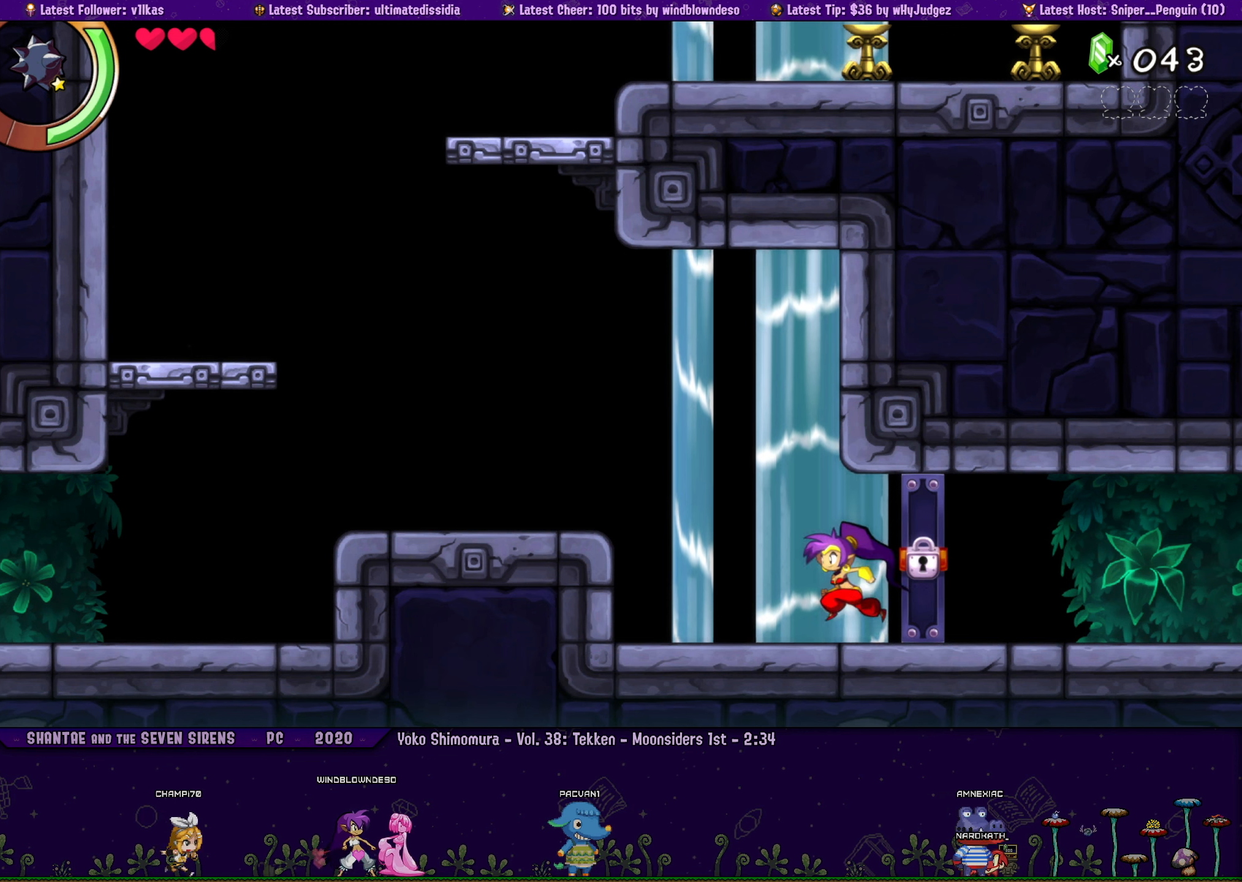
{"buttons": [], "left_stick": "center", "events": [[16, "left_stick", "center"], [150, "DPAD_LEFT", "down"], [166, "left_stick", "right"], [200, "DPAD_LEFT", "up"], [283, "left_stick", "center"], [400, "DPAD_LEFT", "down"], [400, "left_stick", "right"], [450, "DPAD_LEFT", "up"], [500, "left_stick", "center"]]}
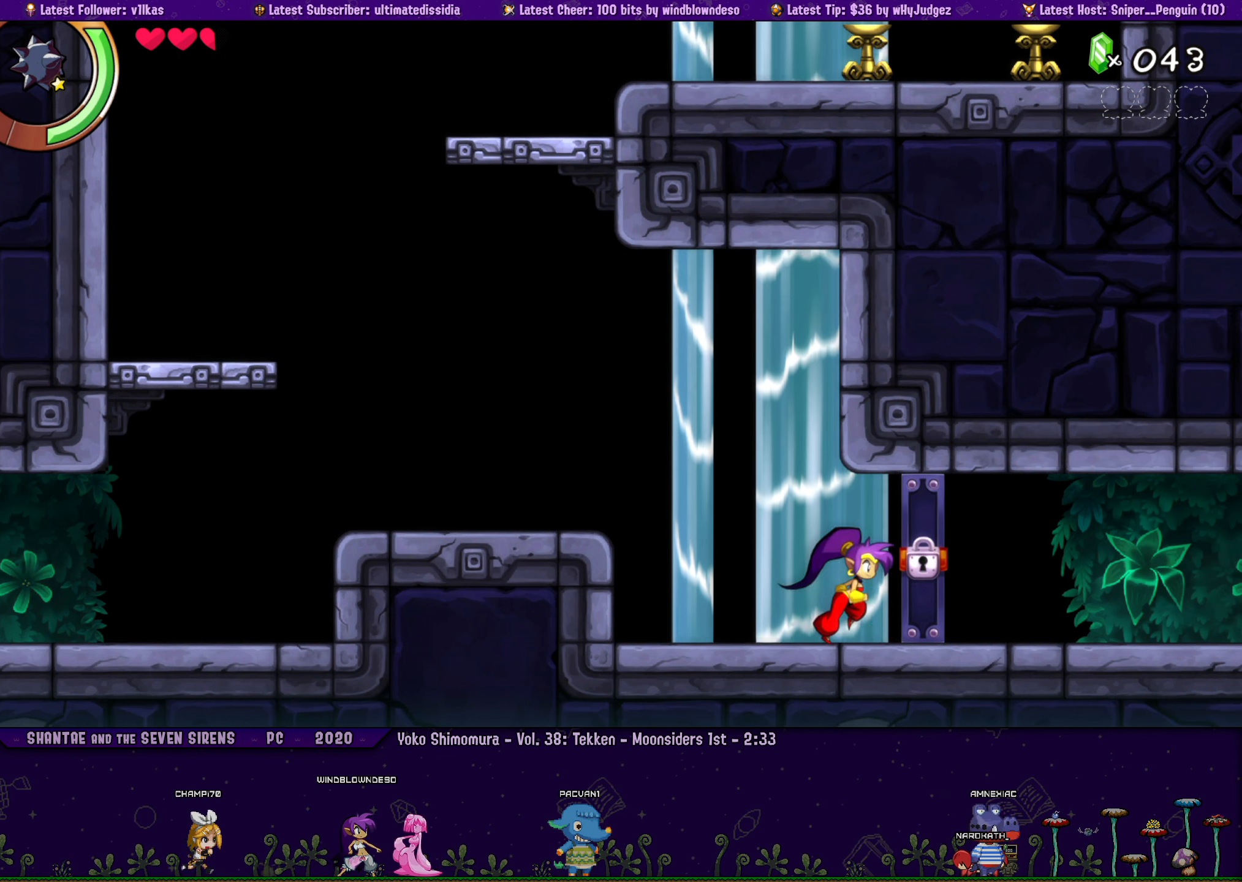
{"buttons": [], "left_stick": "down-right", "events": [[100, "DPAD_LEFT", "down"], [116, "left_stick", "right"], [150, "DPAD_LEFT", "up"], [233, "left_stick", "center"], [316, "DPAD_LEFT", "down"], [333, "left_stick", "down-right"], [383, "DPAD_LEFT", "up"], [433, "left_stick", "center"], [500, "left_stick", "down-right"]]}
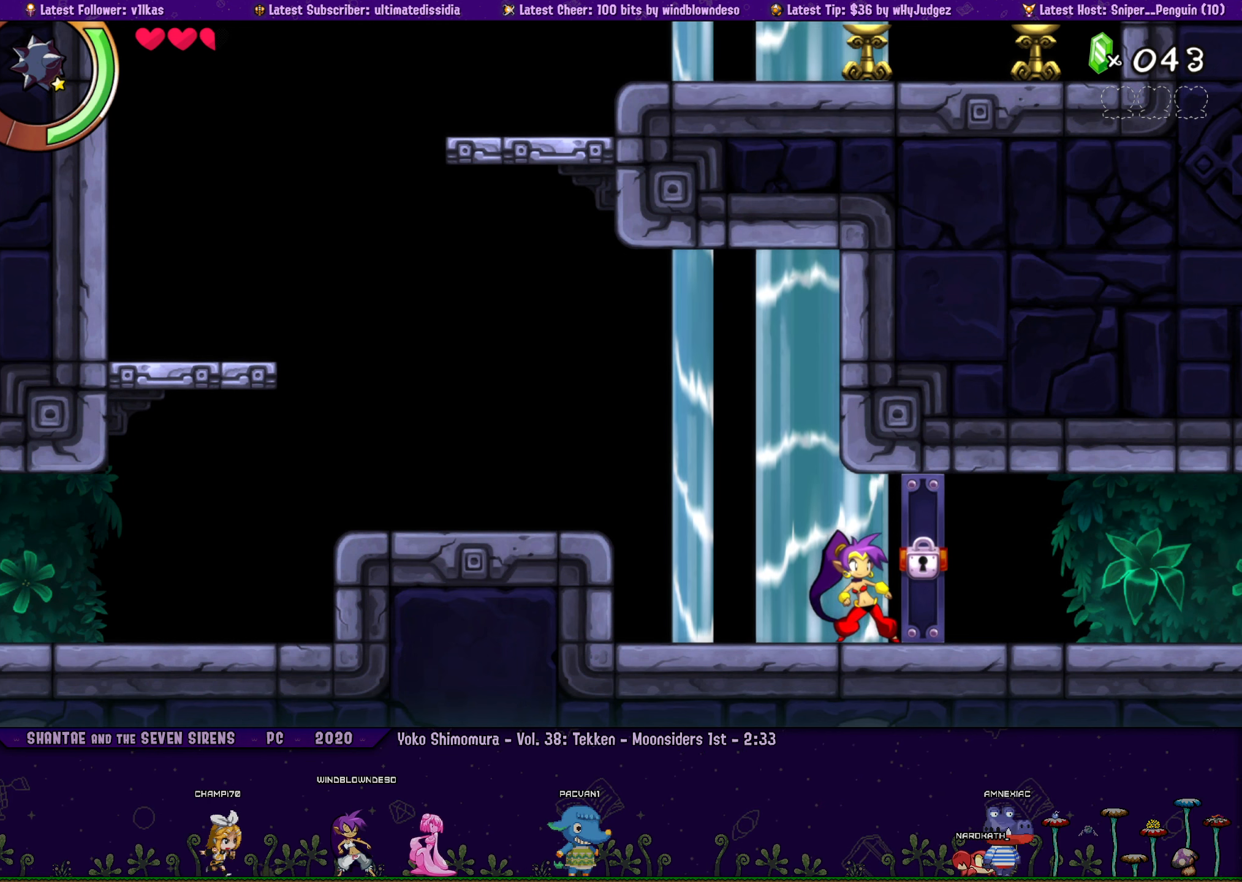
{"buttons": [], "left_stick": "center", "events": [[216, "left_stick", "center"], [350, "DPAD_LEFT", "down"], [400, "left_stick", "right"], [416, "DPAD_LEFT", "up"], [500, "left_stick", "center"]]}
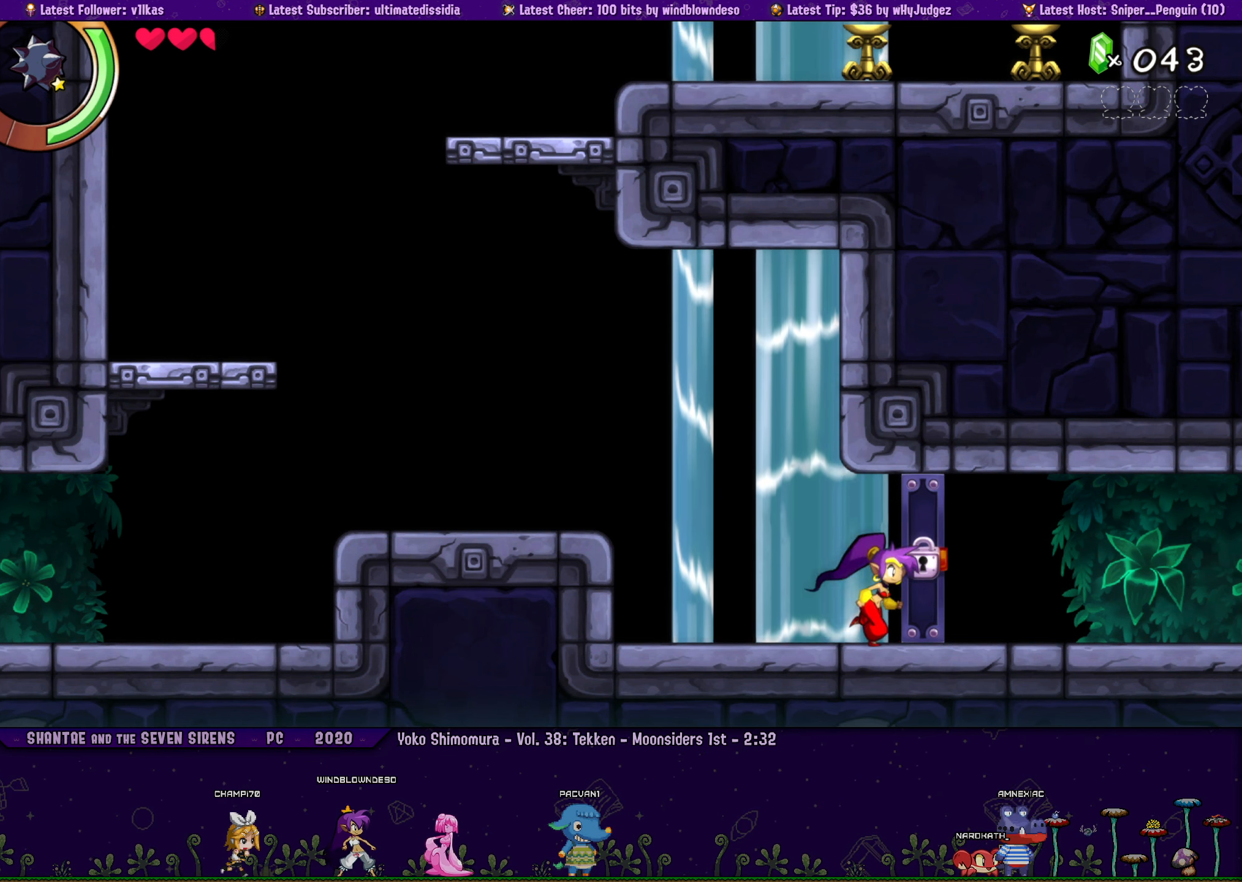
{"buttons": [], "left_stick": "center", "events": [[83, "DPAD_LEFT", "down"], [116, "left_stick", "right"], [183, "DPAD_LEFT", "up"], [216, "left_stick", "center"], [333, "DPAD_LEFT", "down"], [333, "left_stick", "right"], [383, "DPAD_LEFT", "up"], [416, "left_stick", "center"]]}
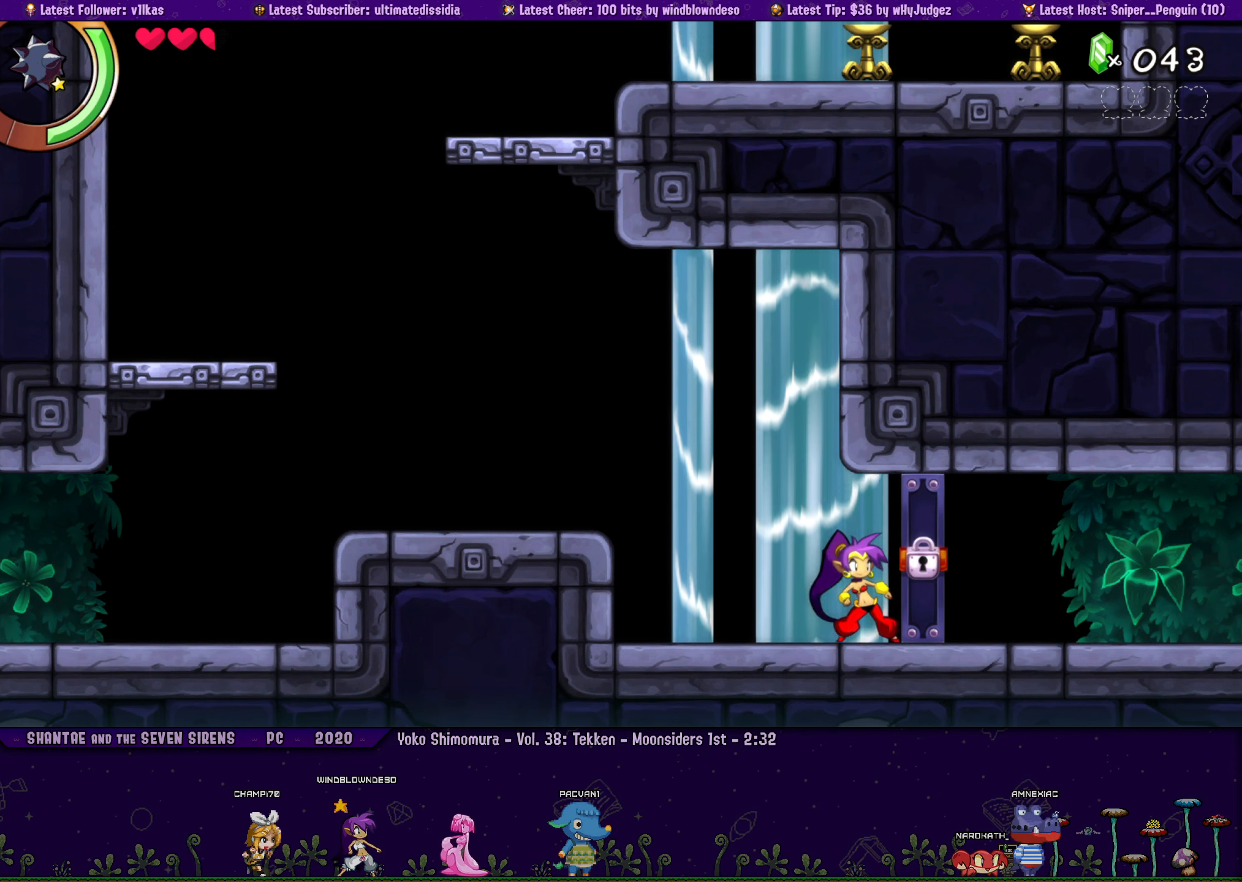
{"buttons": [], "left_stick": "right", "events": [[50, "left_stick", "right"], [183, "left_stick", "center"], [316, "DPAD_LEFT", "down"], [383, "DPAD_LEFT", "up"], [400, "left_stick", "right"]]}
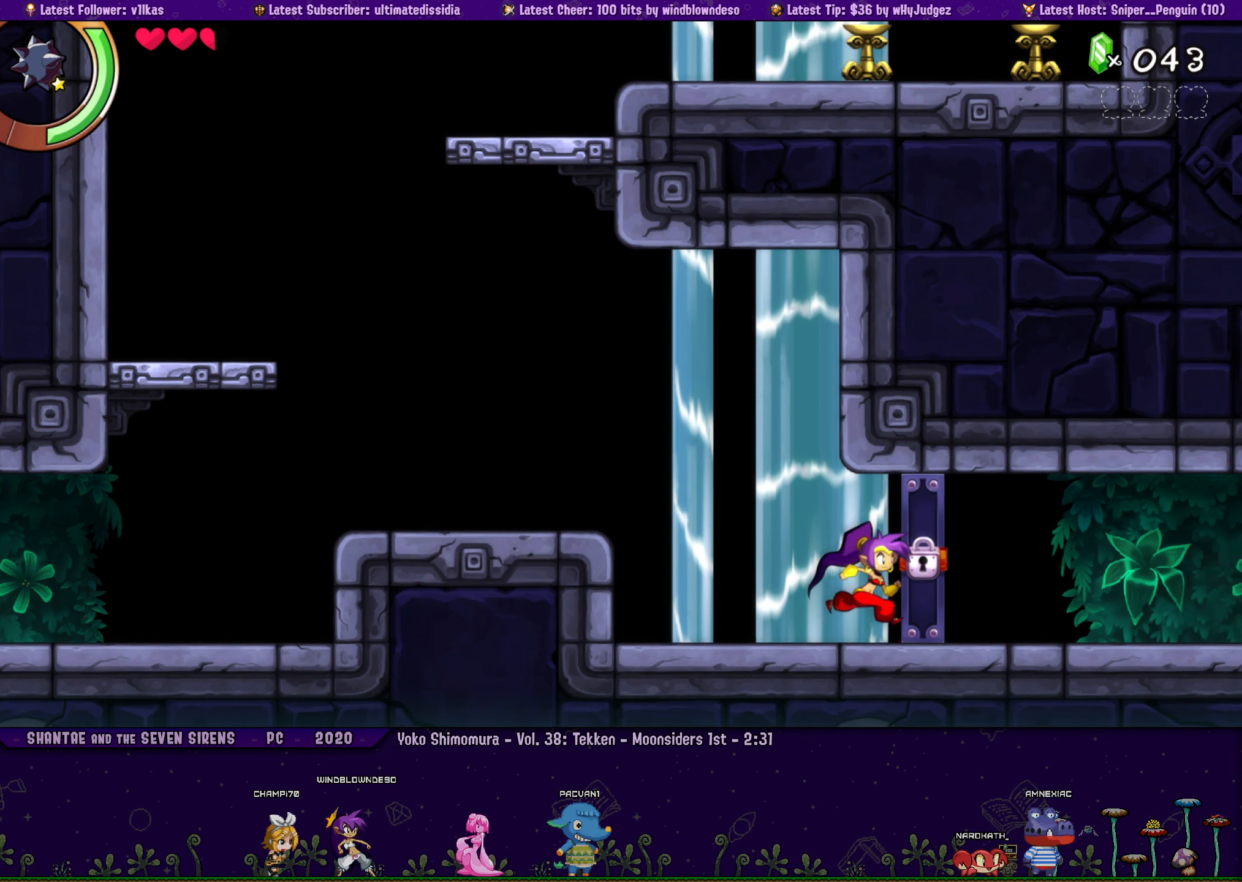
{"buttons": ["DPAD_LEFT"], "left_stick": "center", "events": [[16, "left_stick", "center"], [33, "DPAD_LEFT", "down"], [83, "DPAD_LEFT", "up"], [133, "left_stick", "right"], [233, "left_stick", "center"], [250, "DPAD_LEFT", "down"], [316, "DPAD_LEFT", "up"], [350, "left_stick", "right"], [450, "left_stick", "center"], [500, "DPAD_LEFT", "down"]]}
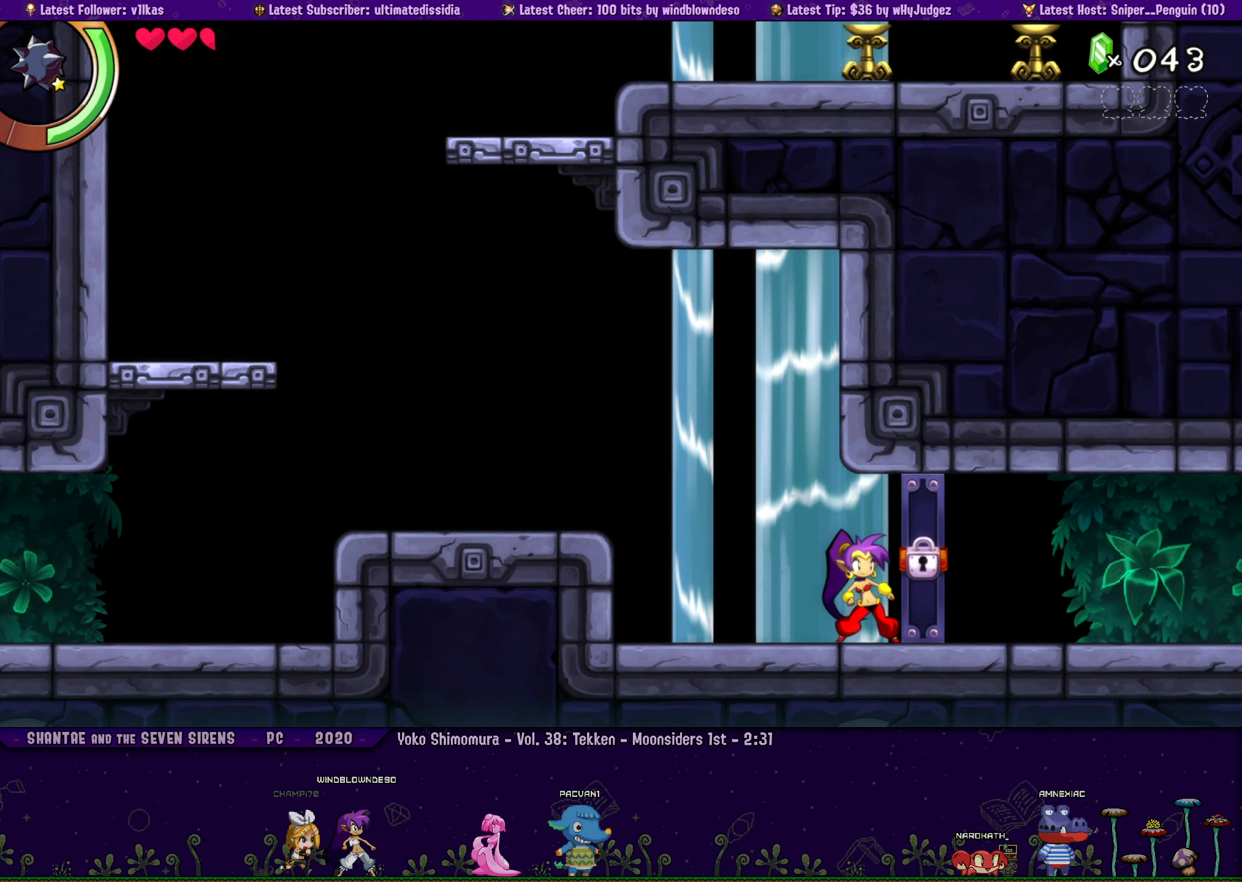
{"buttons": [], "left_stick": "right", "events": [[66, "DPAD_LEFT", "up"], [100, "left_stick", "right"], [216, "DPAD_LEFT", "down"], [216, "left_stick", "center"], [283, "DPAD_LEFT", "up"], [300, "left_stick", "right"]]}